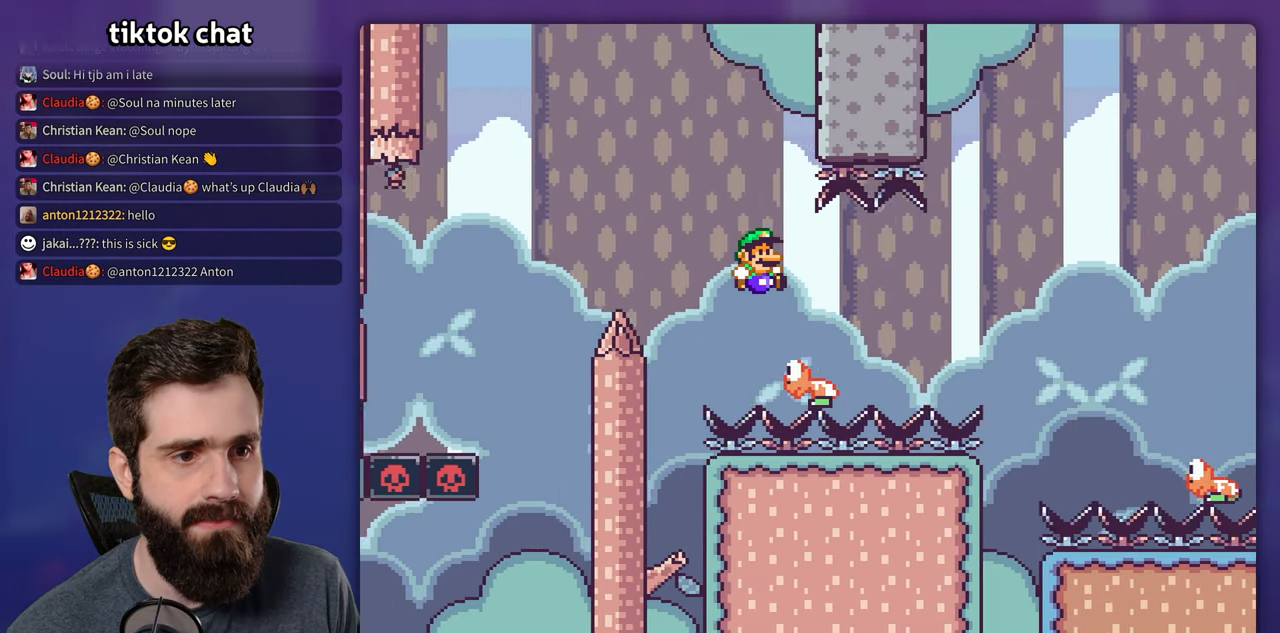
Gameplay with a controller (Nintendo layout); each line is a JSON object with the inputs held at the frame after it. "events" lists button and stick changes between this image and that frame as [ms after this image, input, new state], when the widget could be followed in between. Not read: DPAD_UP L3 R1 R3.
{"buttons": ["B", "Y", "DPAD_RIGHT"], "events": [[166, "B", "down"]]}
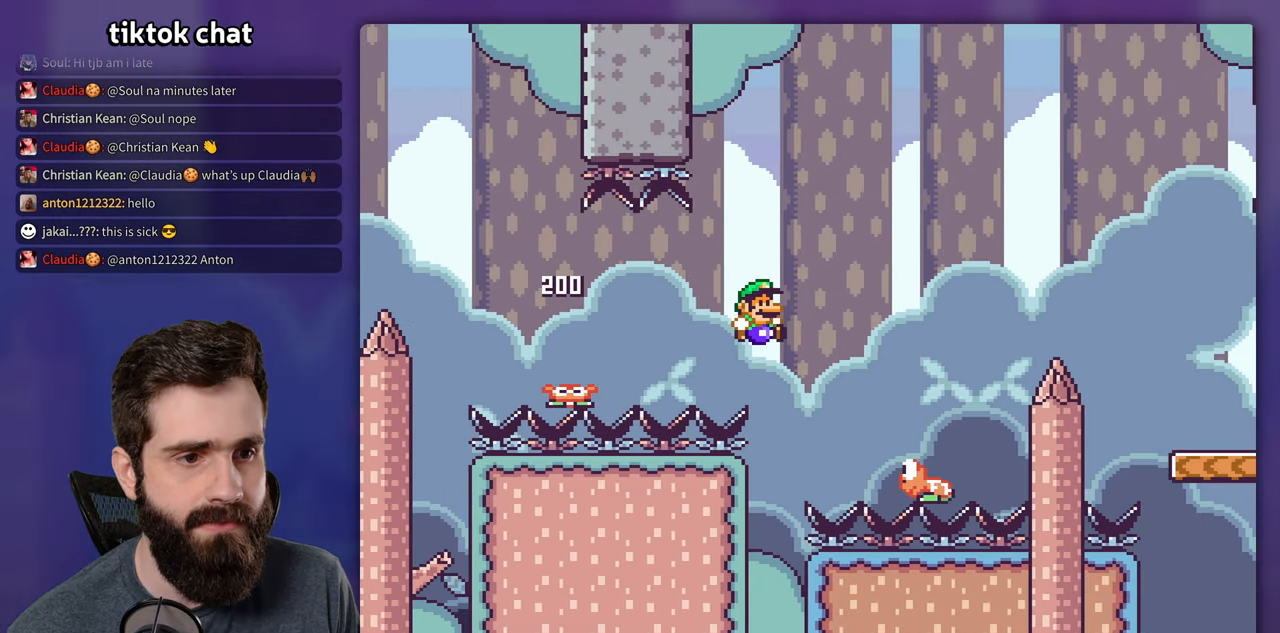
{"buttons": ["Y", "DPAD_RIGHT"], "events": [[416, "B", "up"]]}
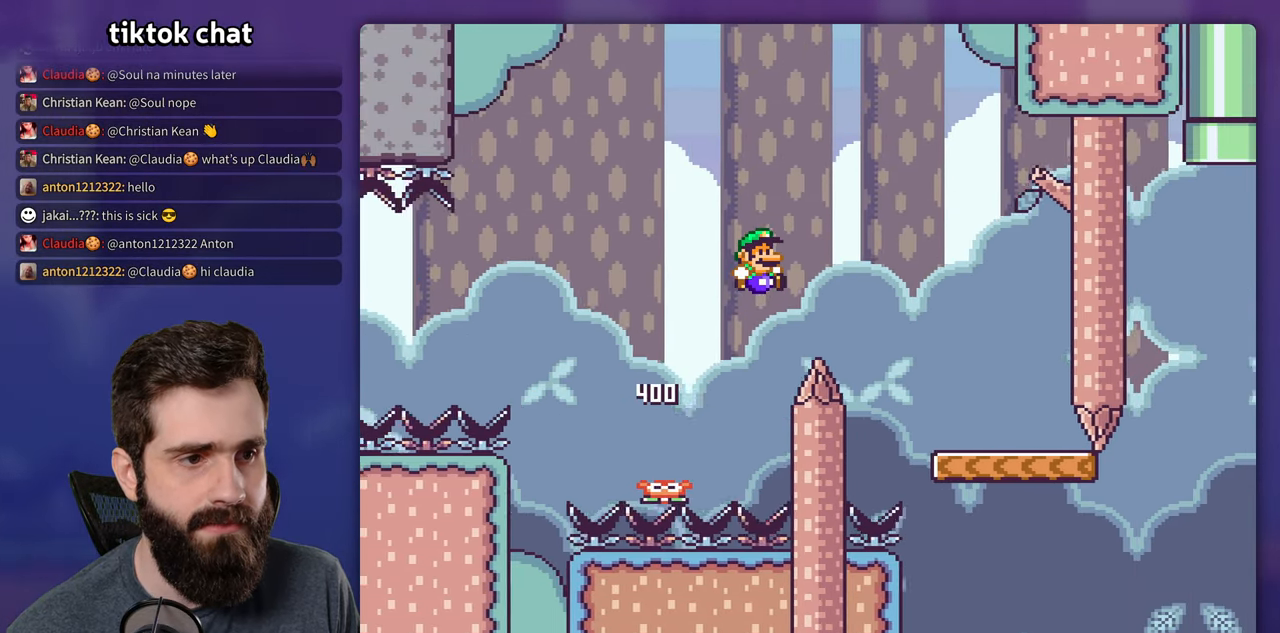
{"buttons": ["Y", "DPAD_RIGHT"], "events": [[16, "B", "down"], [133, "B", "up"]]}
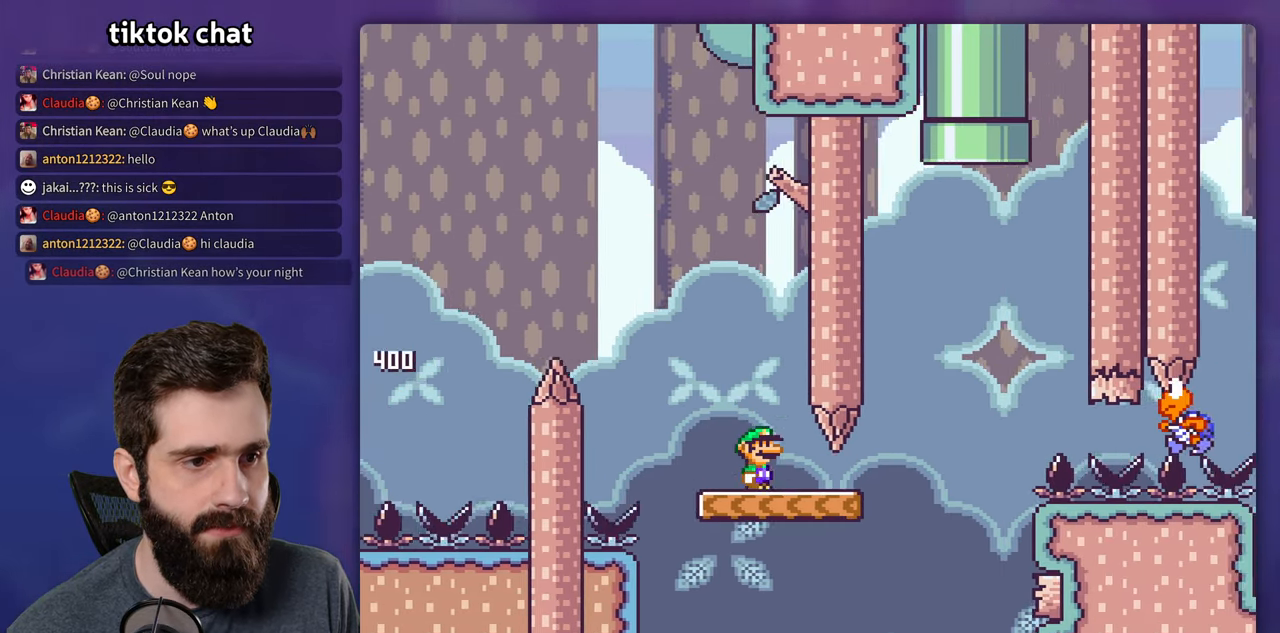
{"buttons": ["B", "Y", "DPAD_RIGHT"], "events": [[150, "B", "down"], [233, "DPAD_RIGHT", "up"], [250, "DPAD_LEFT", "down"], [416, "DPAD_LEFT", "up"], [433, "DPAD_RIGHT", "down"]]}
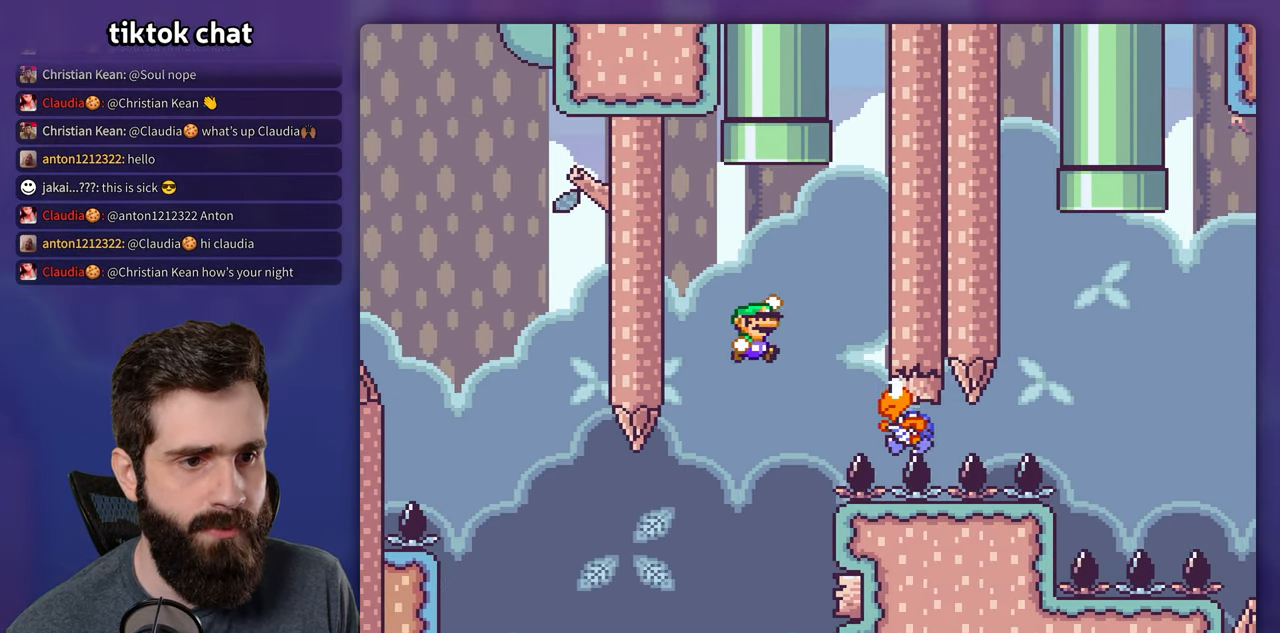
{"buttons": ["B", "Y", "DPAD_LEFT"], "events": [[33, "B", "up"], [183, "B", "down"], [233, "DPAD_RIGHT", "up"], [250, "DPAD_LEFT", "down"]]}
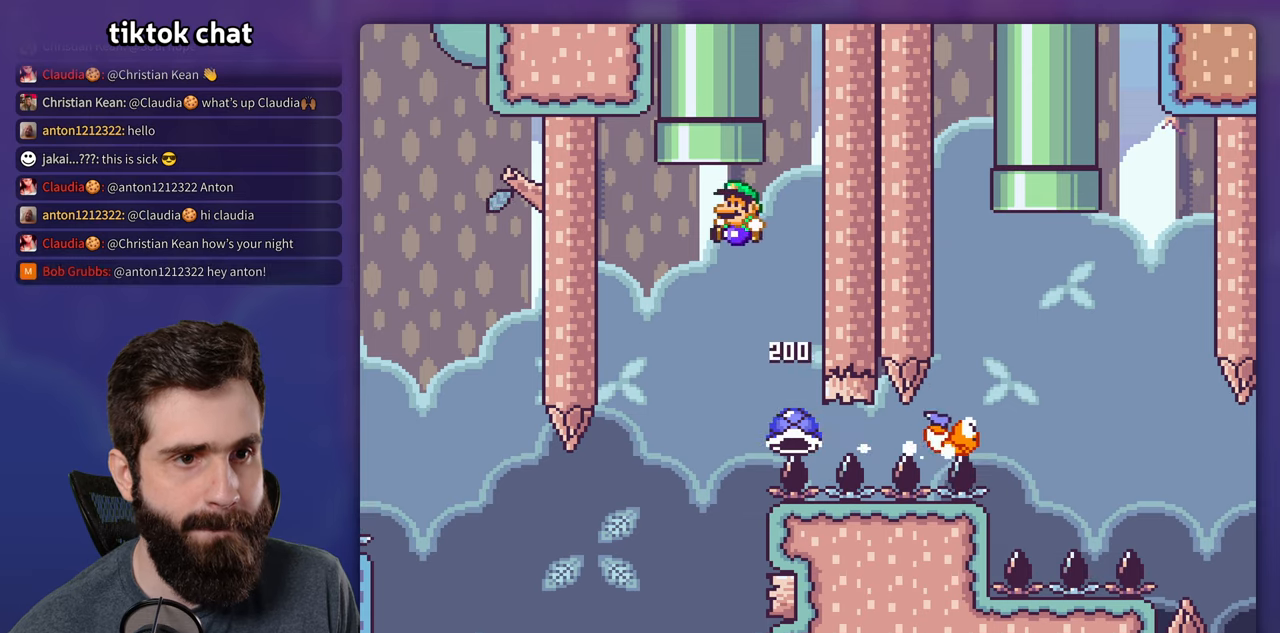
{"buttons": ["B", "Y", "DPAD_RIGHT"], "events": [[233, "DPAD_LEFT", "up"], [417, "DPAD_RIGHT", "down"]]}
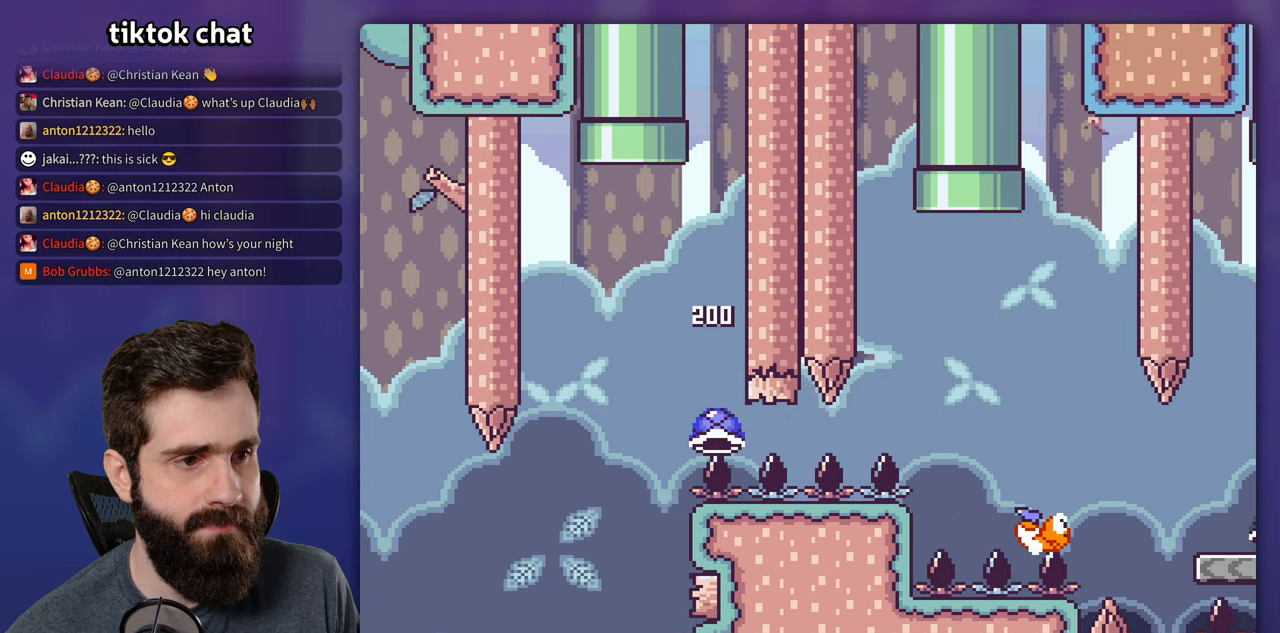
{"buttons": ["B", "Y"], "events": [[317, "DPAD_RIGHT", "up"]]}
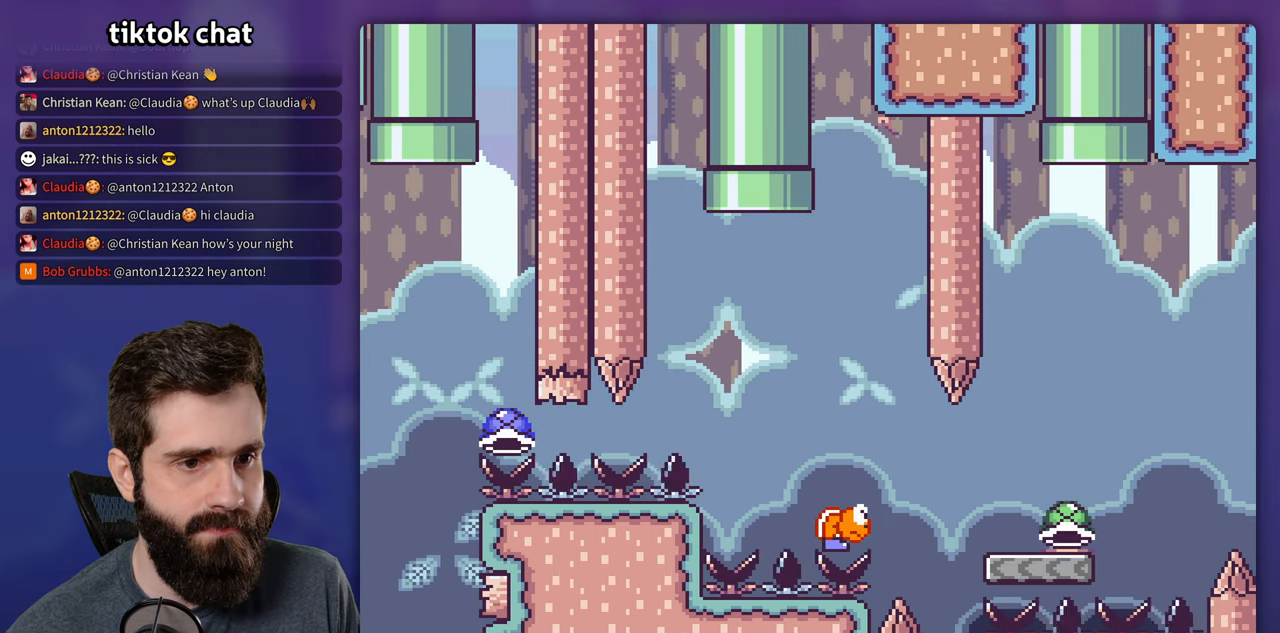
{"buttons": ["Y", "DPAD_RIGHT"], "events": [[417, "DPAD_RIGHT", "down"], [467, "B", "up"]]}
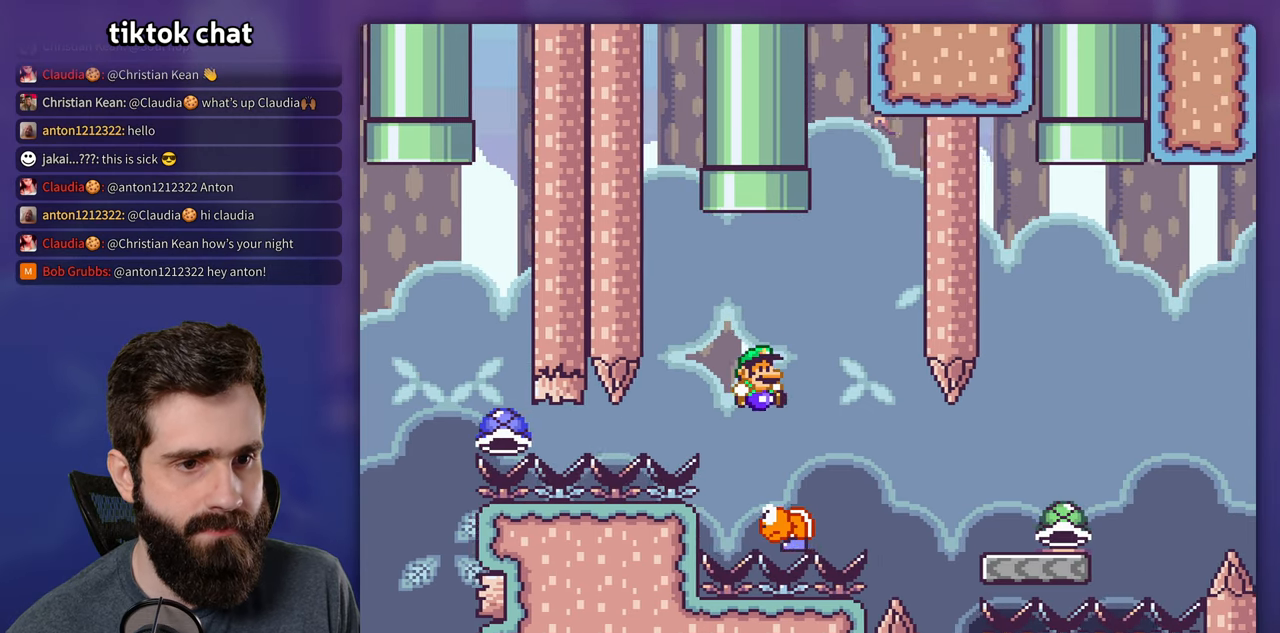
{"buttons": ["B", "Y", "DPAD_RIGHT"], "events": [[200, "B", "down"]]}
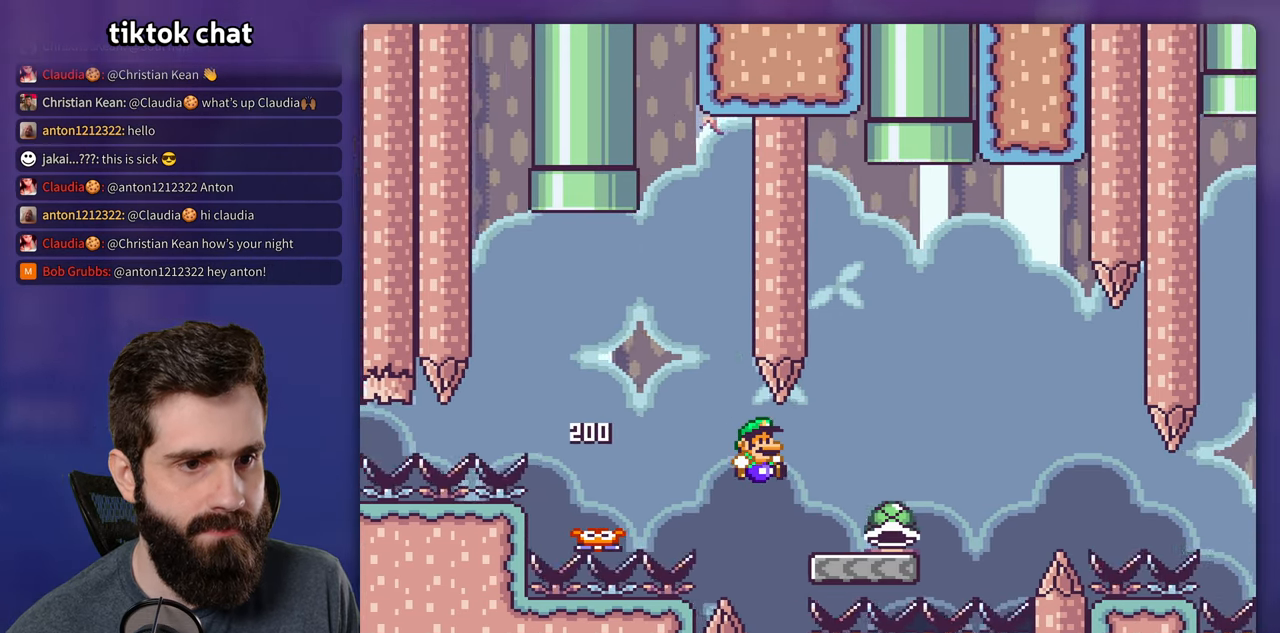
{"buttons": ["B", "Y", "DPAD_LEFT"], "events": [[50, "B", "up"], [267, "B", "down"], [383, "DPAD_RIGHT", "up"], [400, "DPAD_LEFT", "down"]]}
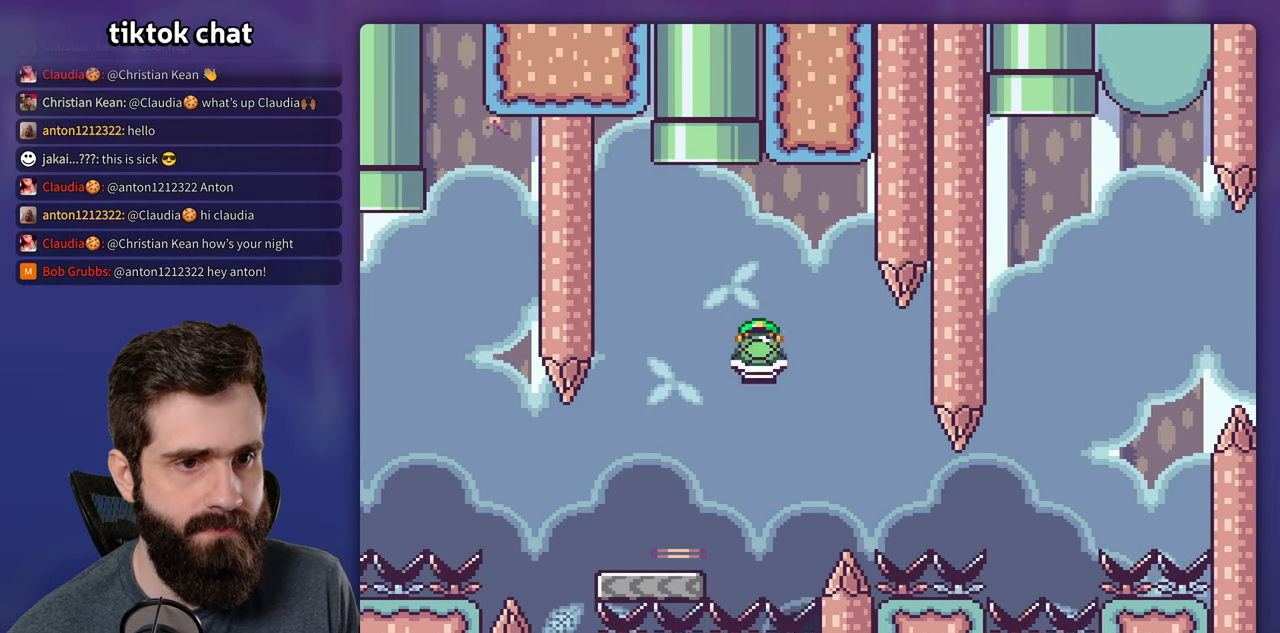
{"buttons": ["B", "Y", "DPAD_RIGHT"], "events": [[67, "DPAD_LEFT", "up"], [217, "Y", "up"], [300, "Y", "down"], [483, "DPAD_RIGHT", "down"]]}
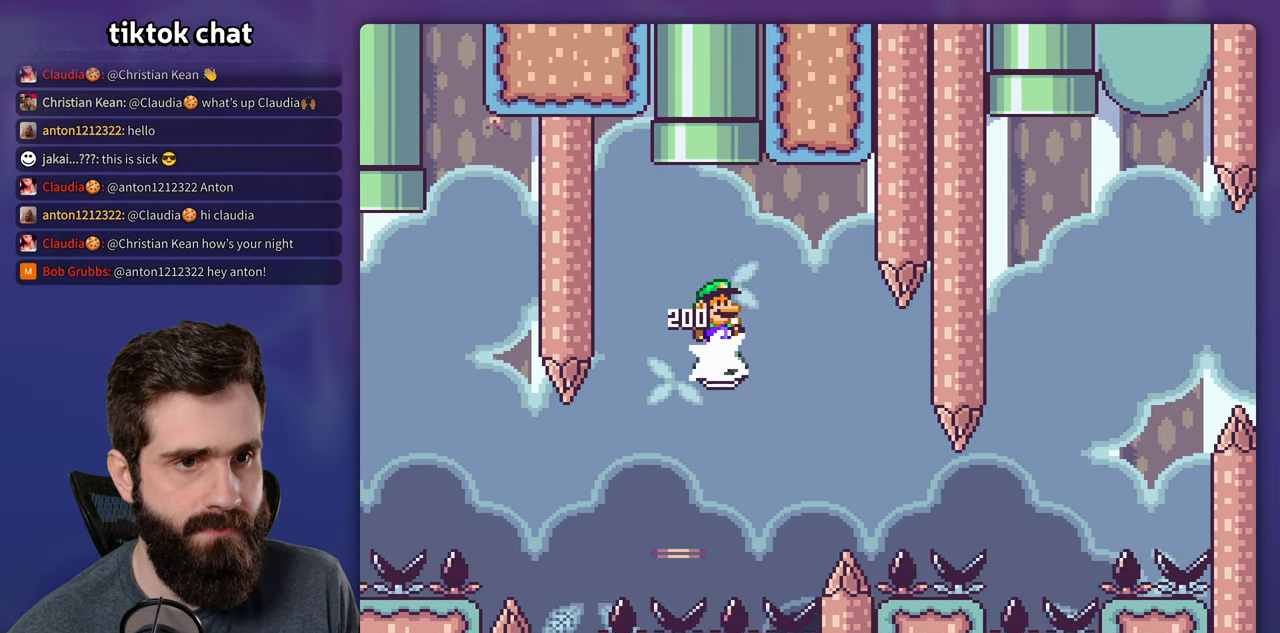
{"buttons": ["B", "Y"], "events": [[133, "DPAD_RIGHT", "up"], [167, "DPAD_LEFT", "down"], [483, "DPAD_LEFT", "up"]]}
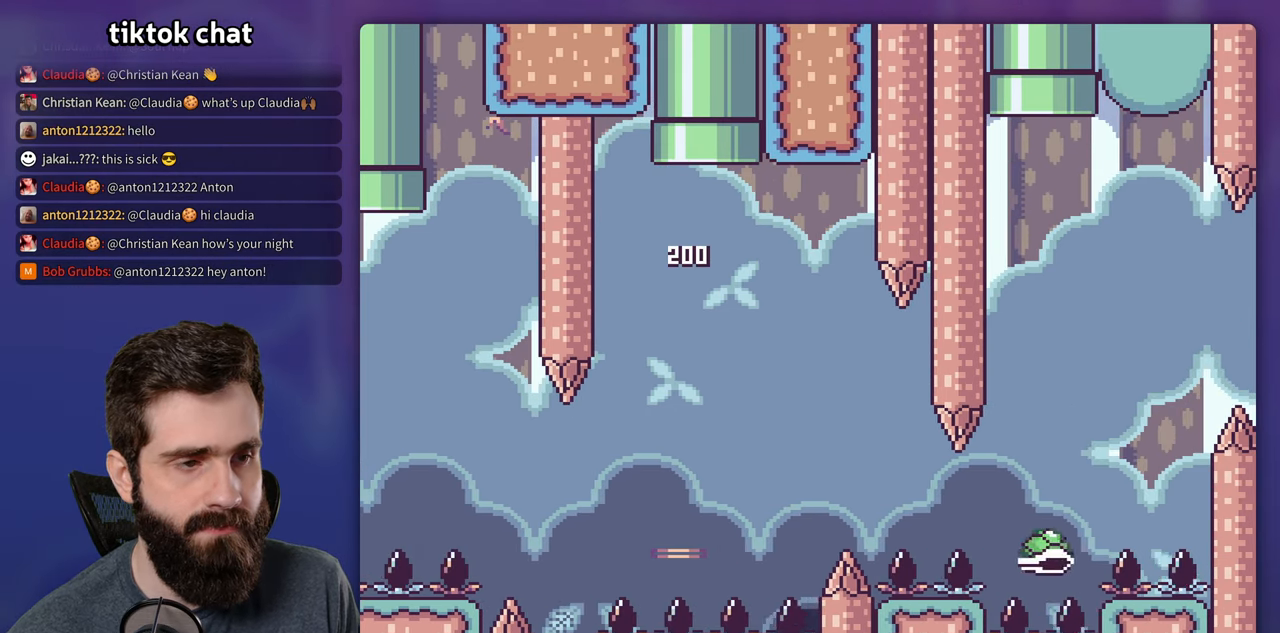
{"buttons": ["B", "Y"], "events": []}
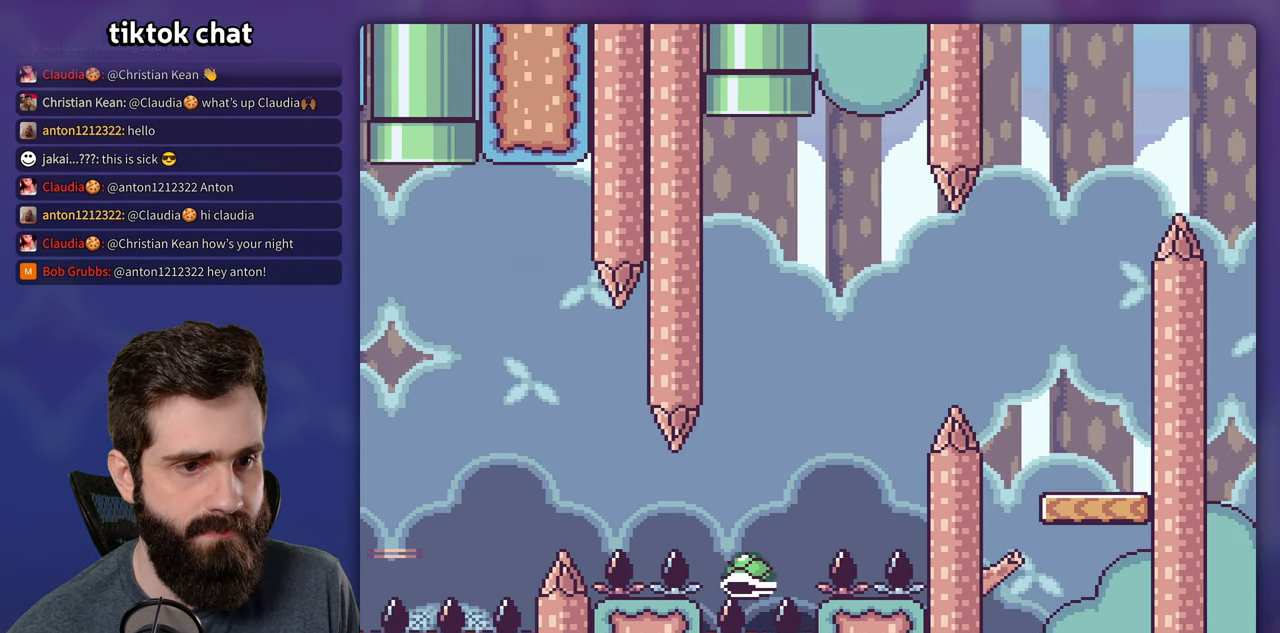
{"buttons": ["B", "Y"], "events": []}
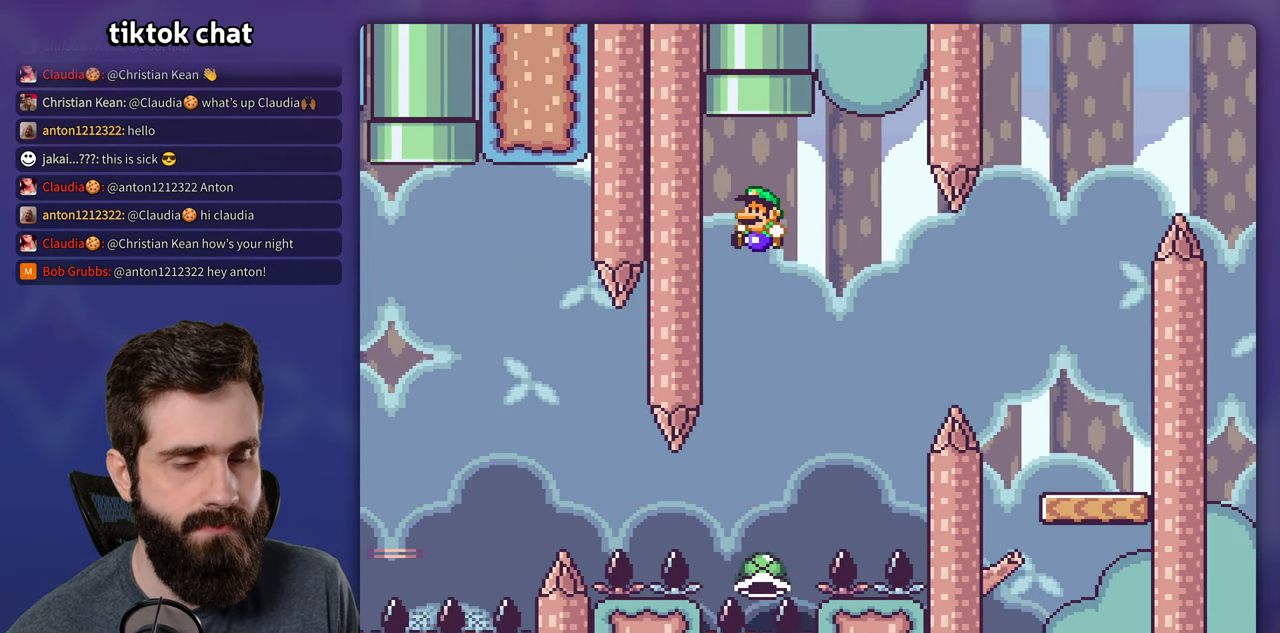
{"buttons": ["B", "Y", "DPAD_RIGHT"], "events": [[267, "DPAD_RIGHT", "down"]]}
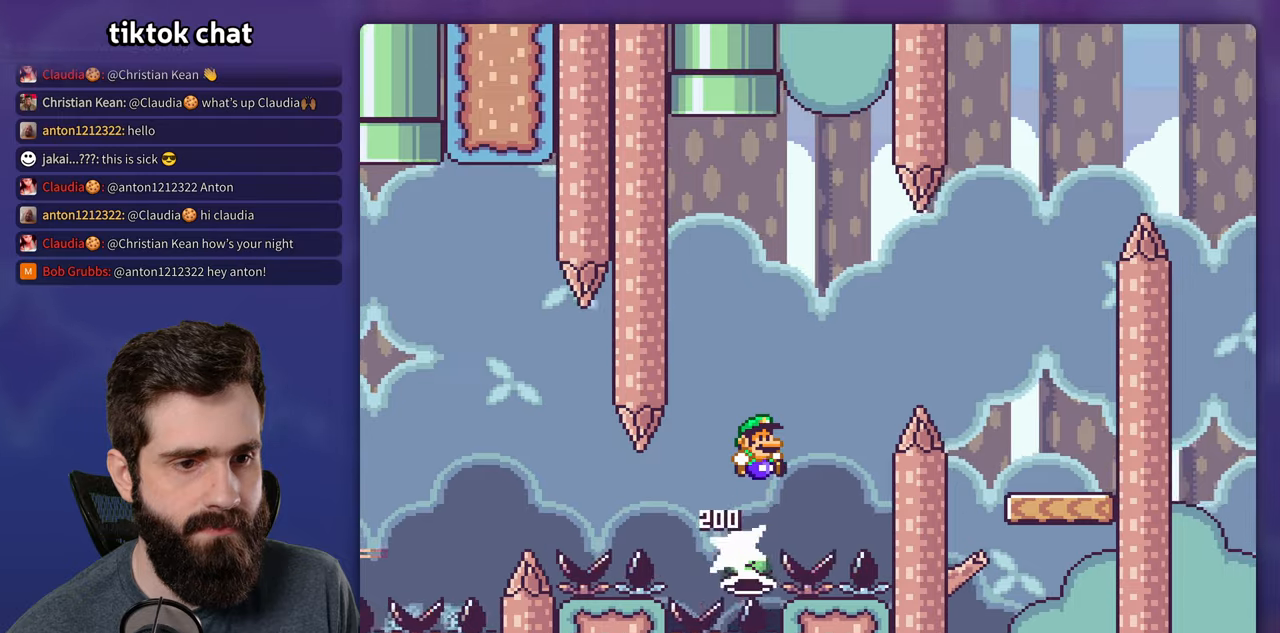
{"buttons": ["Y", "DPAD_RIGHT"], "events": [[500, "B", "up"]]}
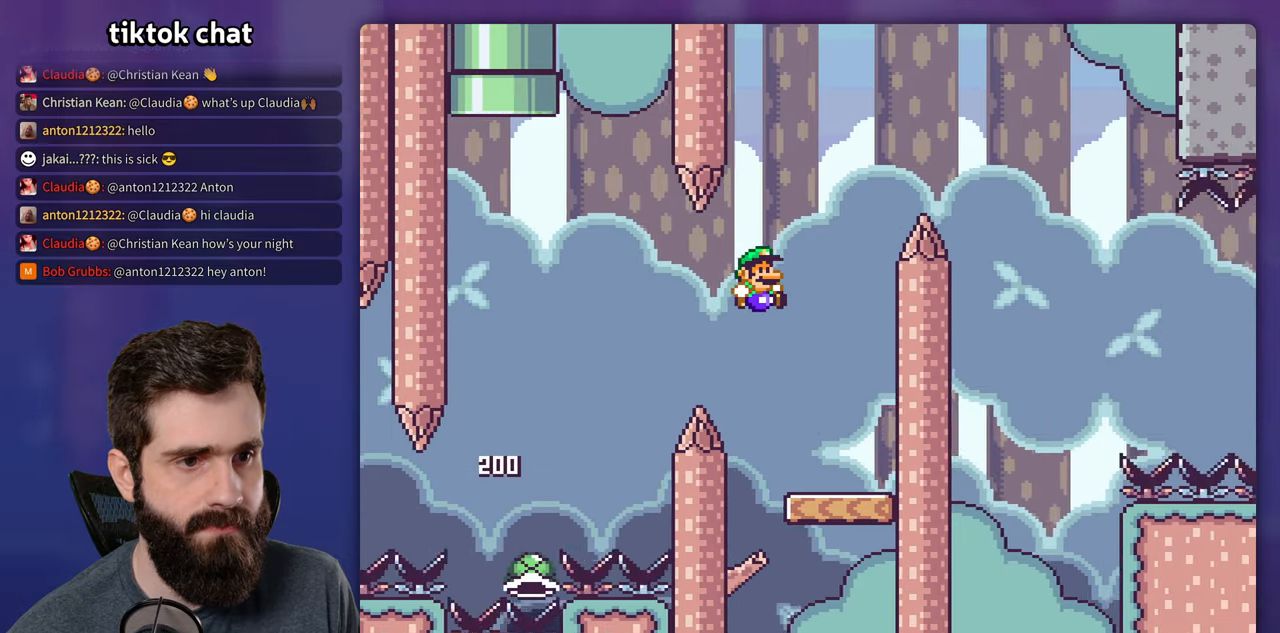
{"buttons": ["B", "Y"], "events": [[84, "DPAD_RIGHT", "up"], [117, "DPAD_LEFT", "down"], [350, "B", "down"], [384, "DPAD_LEFT", "up"]]}
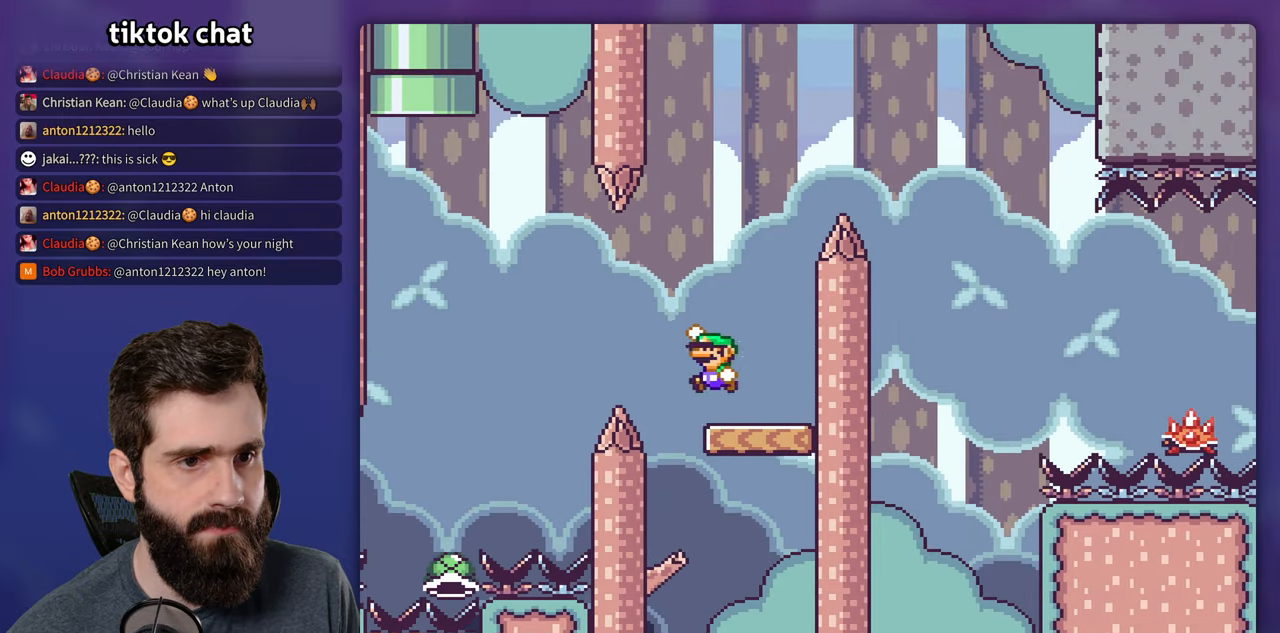
{"buttons": ["A", "X", "DPAD_RIGHT"], "events": [[17, "DPAD_RIGHT", "down"], [167, "B", "up"], [167, "Y", "up"], [184, "DPAD_RIGHT", "up"], [217, "DPAD_LEFT", "down"], [217, "X", "down"], [284, "DPAD_LEFT", "up"], [317, "DPAD_RIGHT", "down"], [417, "A", "down"]]}
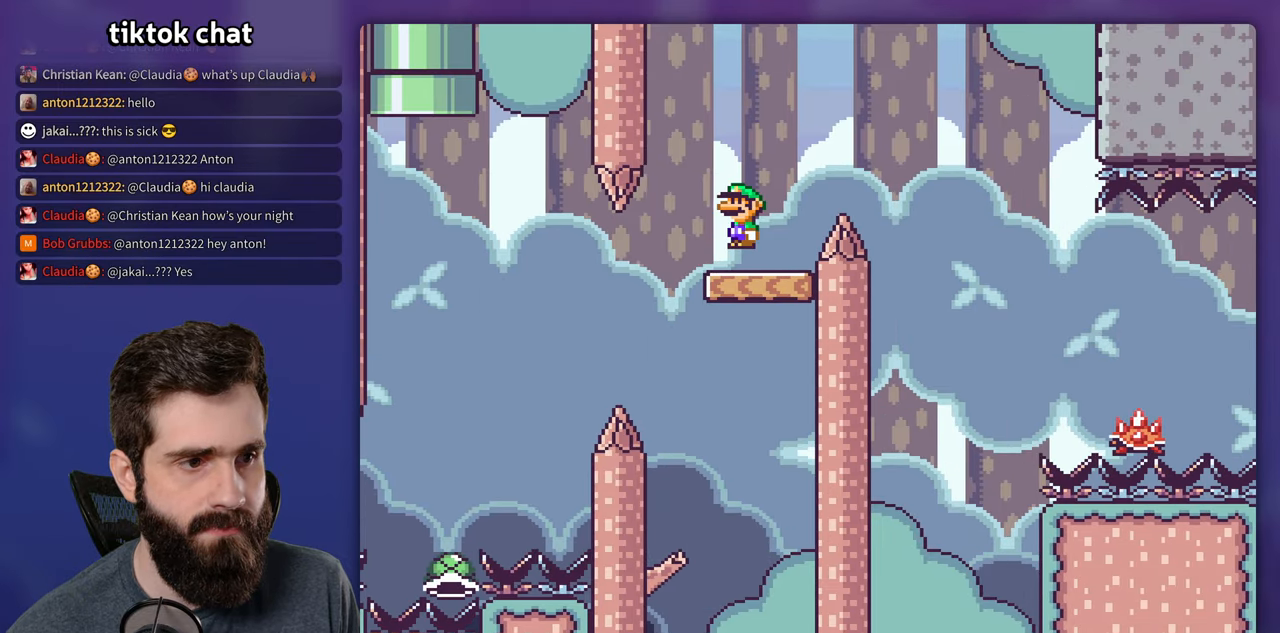
{"buttons": ["X", "DPAD_RIGHT"], "events": [[234, "DPAD_RIGHT", "up"], [367, "A", "up"], [417, "DPAD_RIGHT", "down"]]}
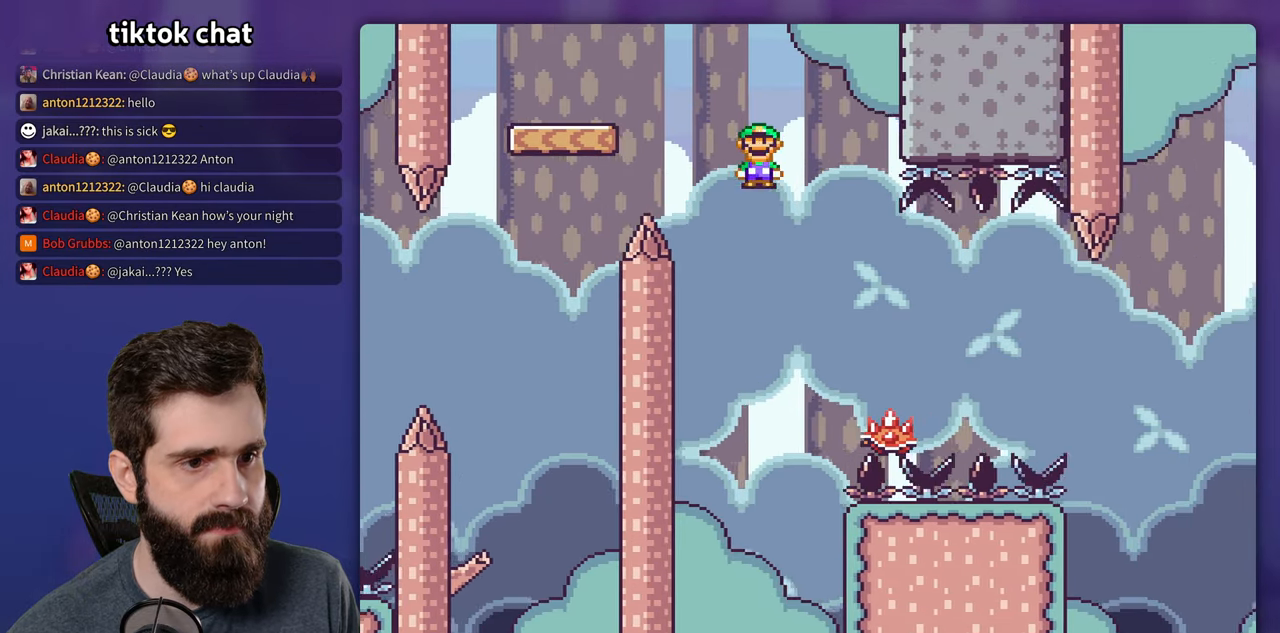
{"buttons": ["A", "X", "DPAD_RIGHT"], "events": [[317, "A", "down"]]}
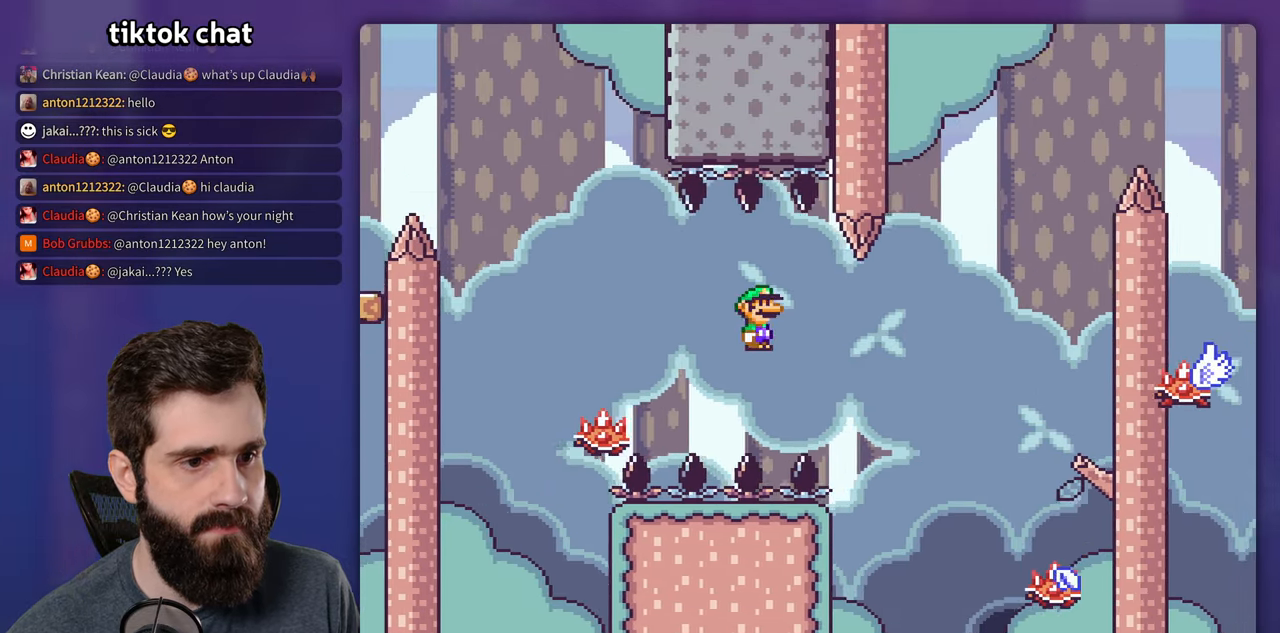
{"buttons": ["A", "X", "DPAD_LEFT"], "events": [[167, "A", "up"], [284, "A", "down"], [417, "DPAD_RIGHT", "up"], [434, "DPAD_LEFT", "down"]]}
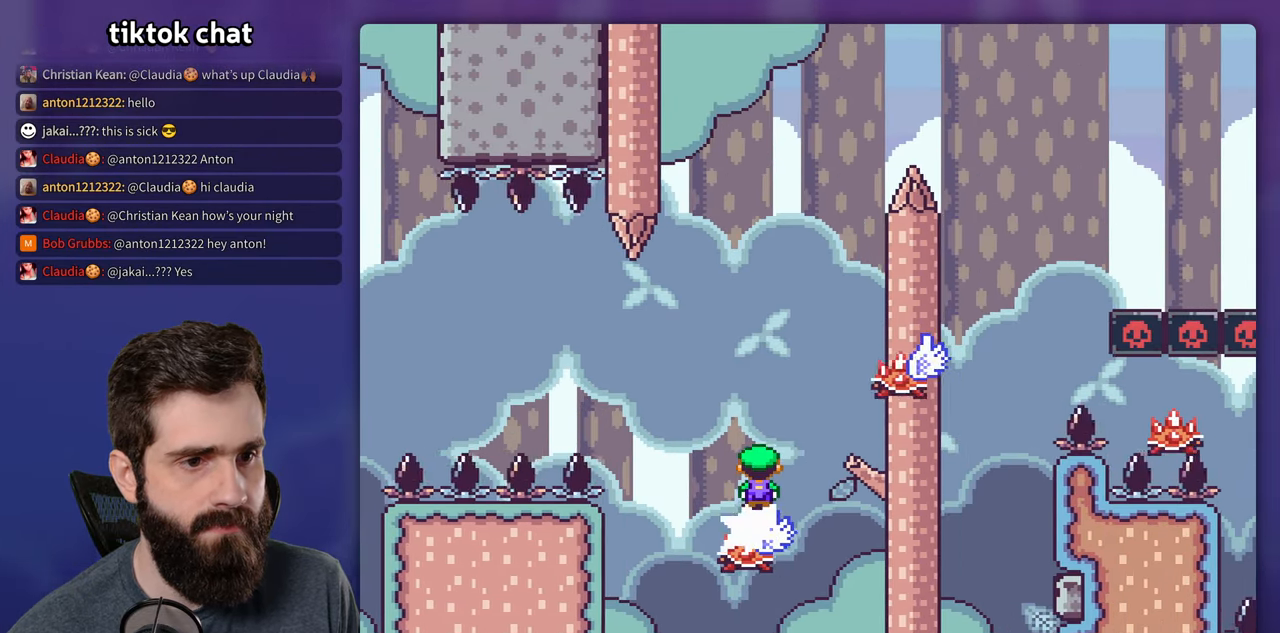
{"buttons": ["A", "X", "DPAD_LEFT"], "events": [[134, "DPAD_LEFT", "up"], [250, "DPAD_RIGHT", "down"], [350, "A", "up"], [467, "A", "down"], [500, "DPAD_LEFT", "down"], [500, "DPAD_RIGHT", "up"]]}
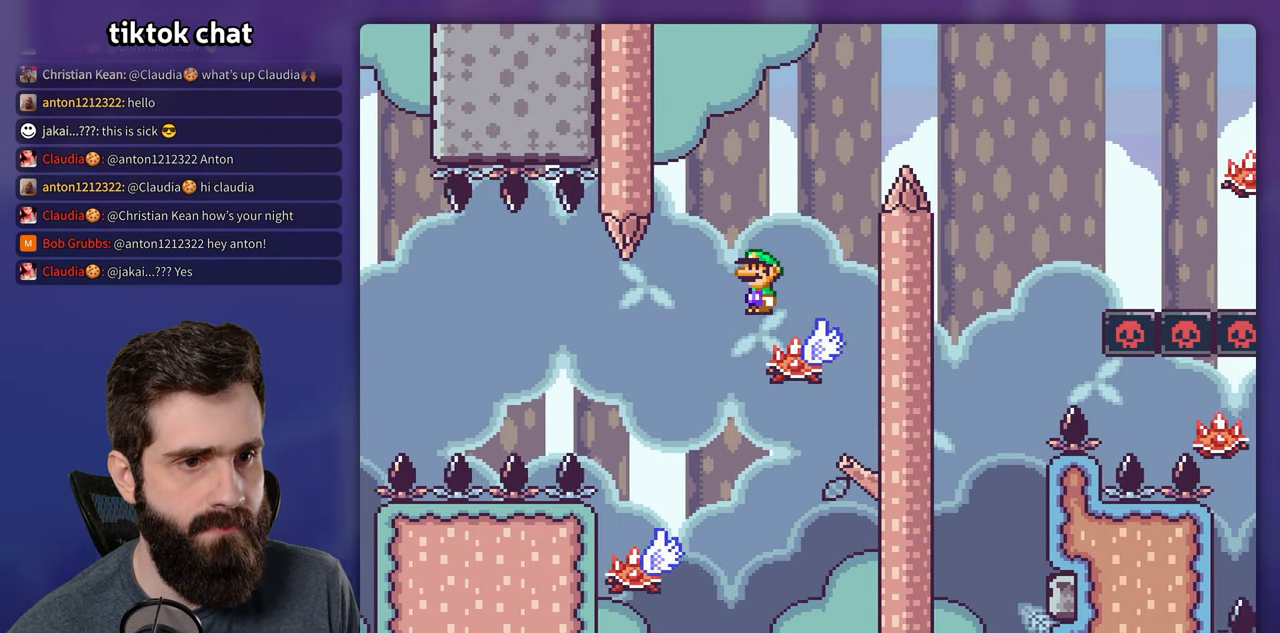
{"buttons": ["A", "X", "DPAD_RIGHT"], "events": [[67, "DPAD_LEFT", "up"], [84, "DPAD_RIGHT", "down"]]}
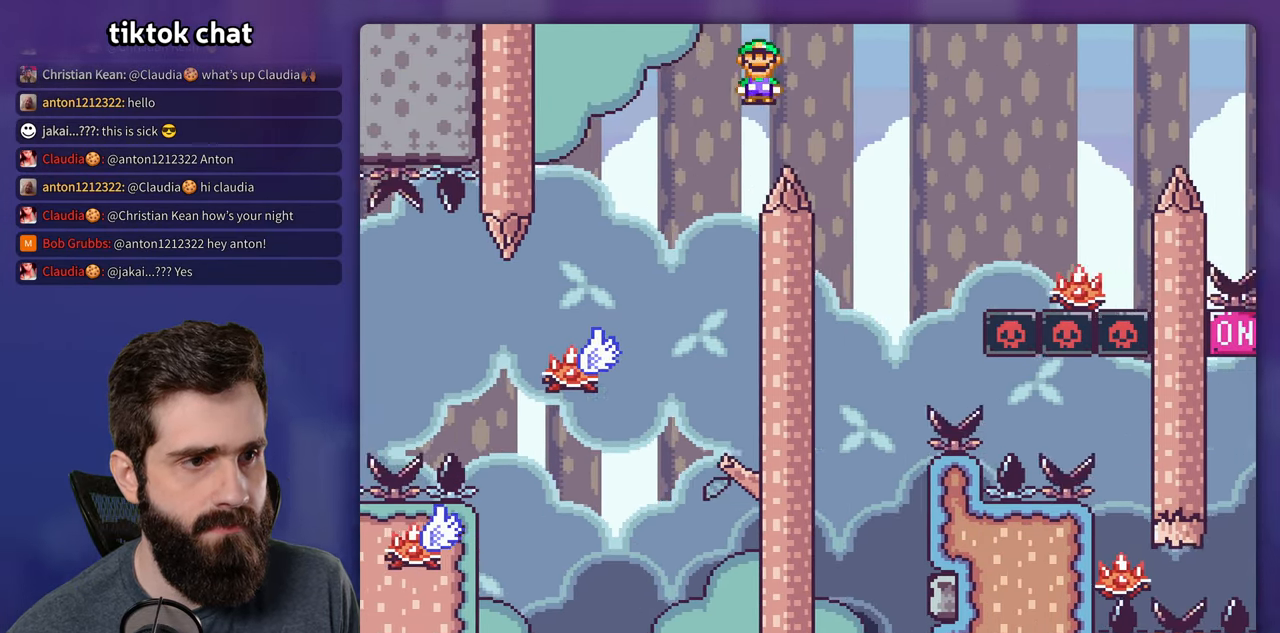
{"buttons": ["A", "X", "DPAD_RIGHT"], "events": []}
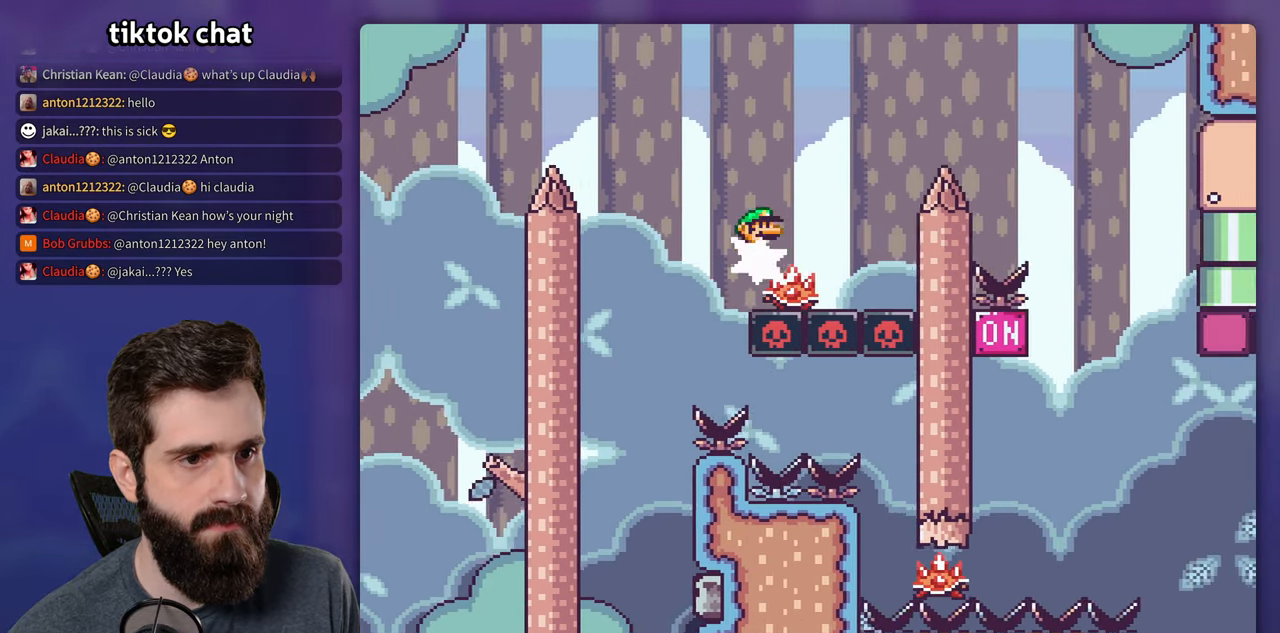
{"buttons": ["X", "DPAD_RIGHT"], "events": [[250, "A", "up"]]}
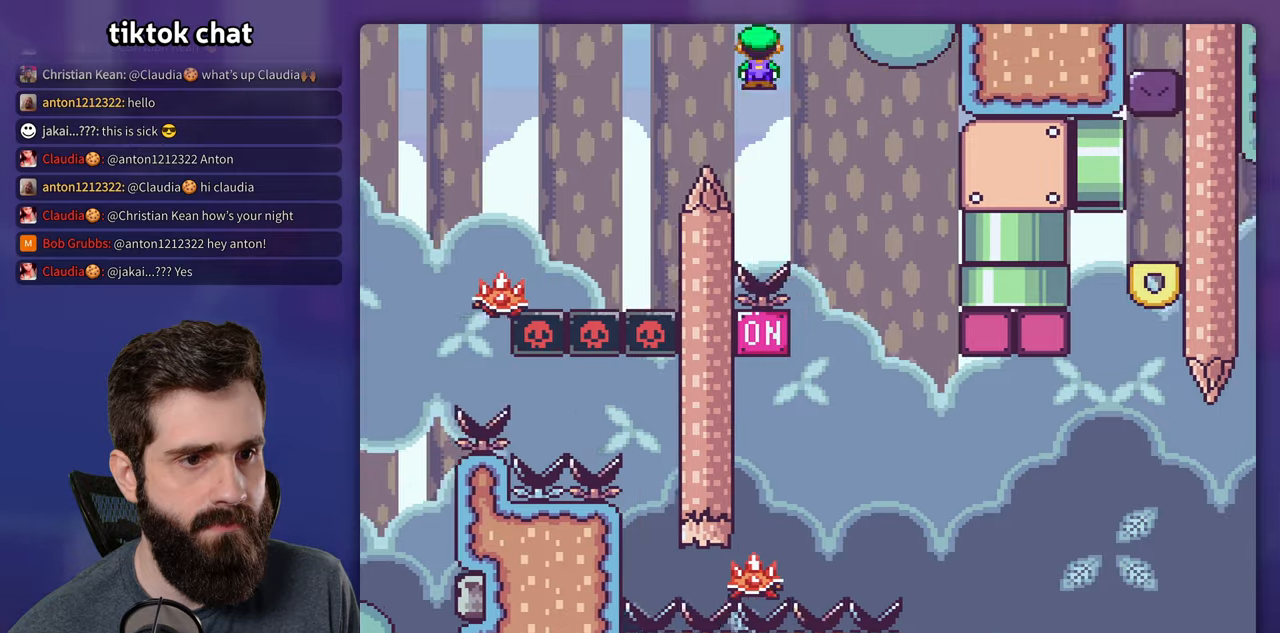
{"buttons": ["A", "X", "DPAD_LEFT"], "events": [[166, "DPAD_RIGHT", "up"], [200, "DPAD_LEFT", "down"], [400, "A", "down"]]}
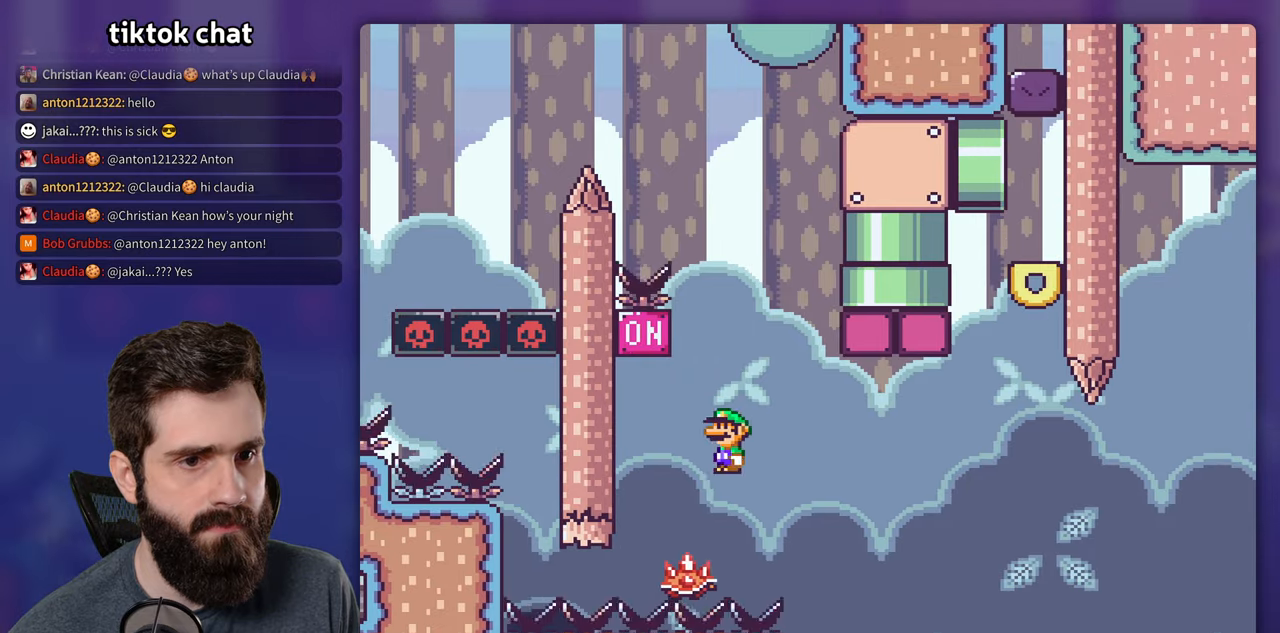
{"buttons": ["A", "X", "DPAD_RIGHT"], "events": [[166, "DPAD_LEFT", "up"], [283, "DPAD_RIGHT", "down"]]}
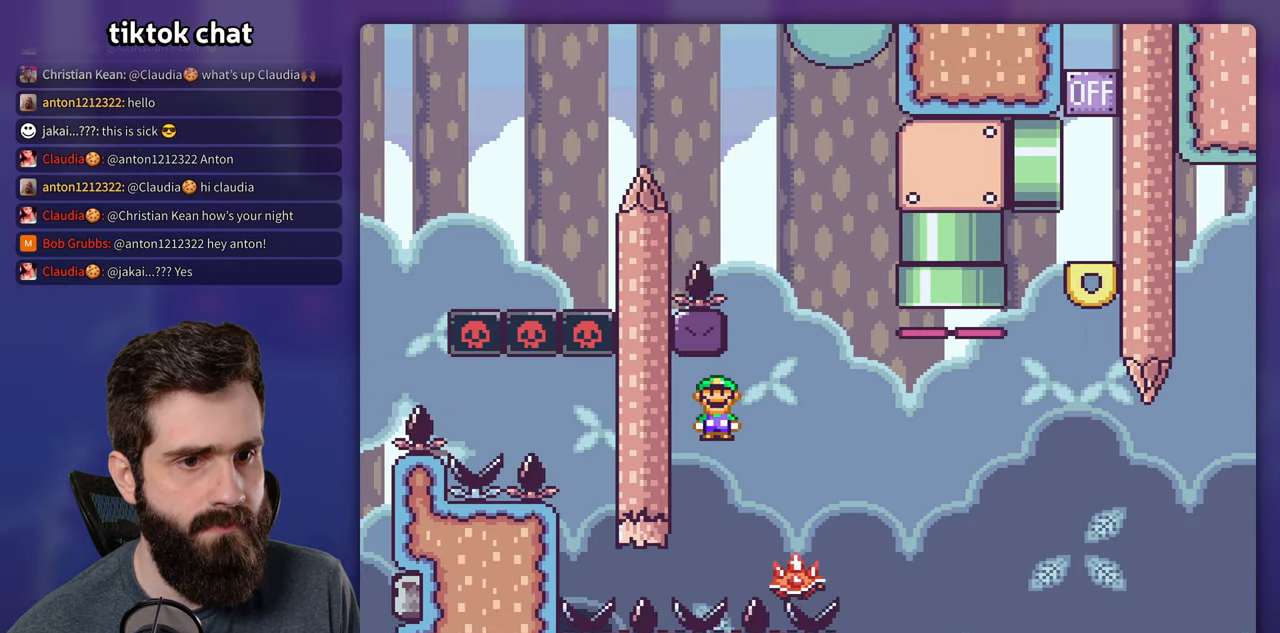
{"buttons": ["A", "X", "DPAD_RIGHT"], "events": [[16, "A", "up"], [66, "A", "down"]]}
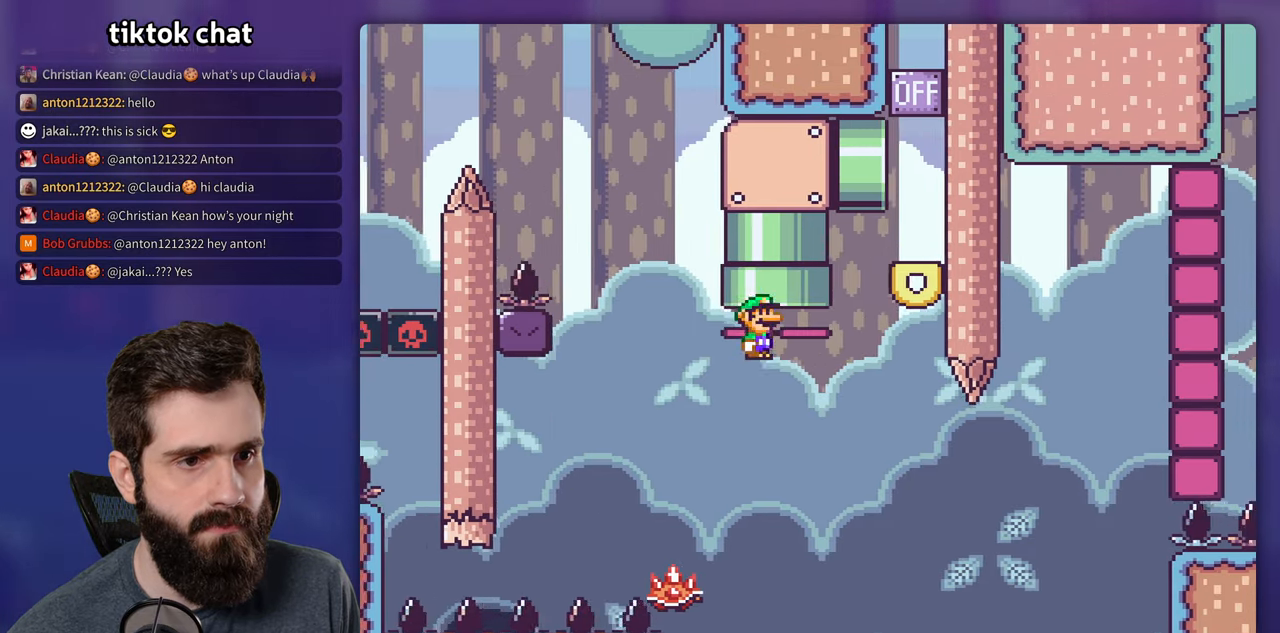
{"buttons": ["X"], "events": [[250, "DPAD_RIGHT", "up"], [483, "A", "up"]]}